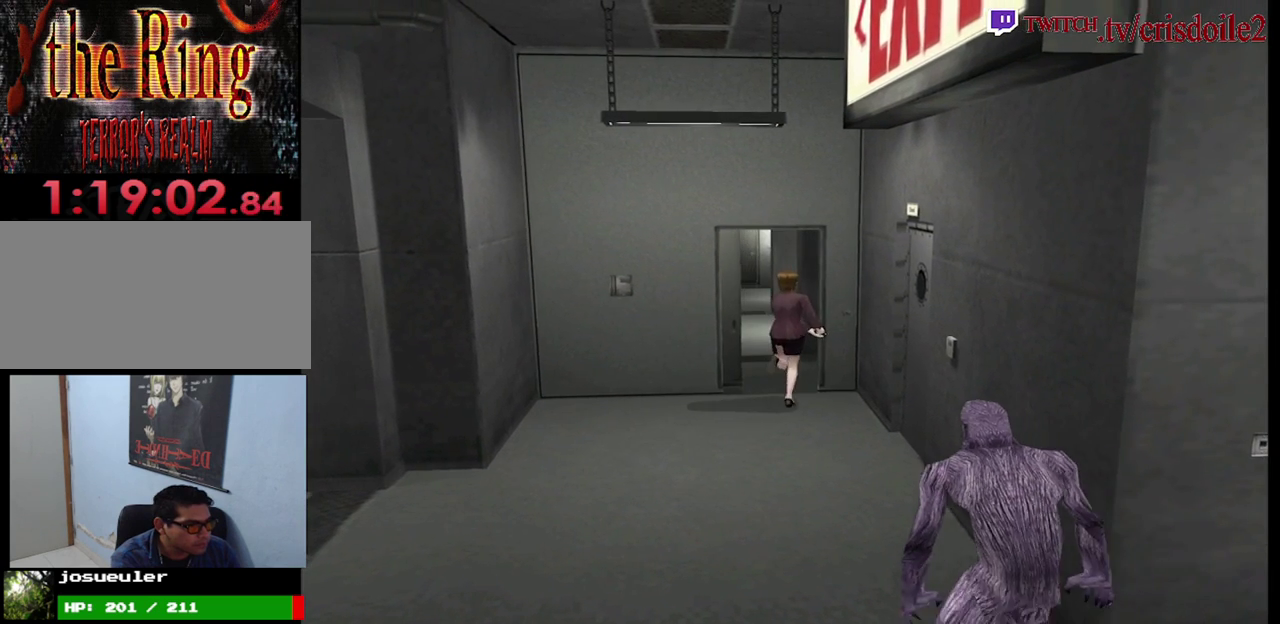
Gameplay with a controller (arcade stick); each line is a JSON object with the inputs held at the frame after it. "events" lists button and stick changes between this image and that frame as [ms after this image, input, new state], when the widget could be followed in between. Not read: DPAD_RIGHT DPAD_UP L3 R3.
{"buttons": ["SQUARE"], "left_stick": "up", "events": [[33, "left_stick", "up"], [267, "left_stick", "up-left"], [483, "left_stick", "up"]]}
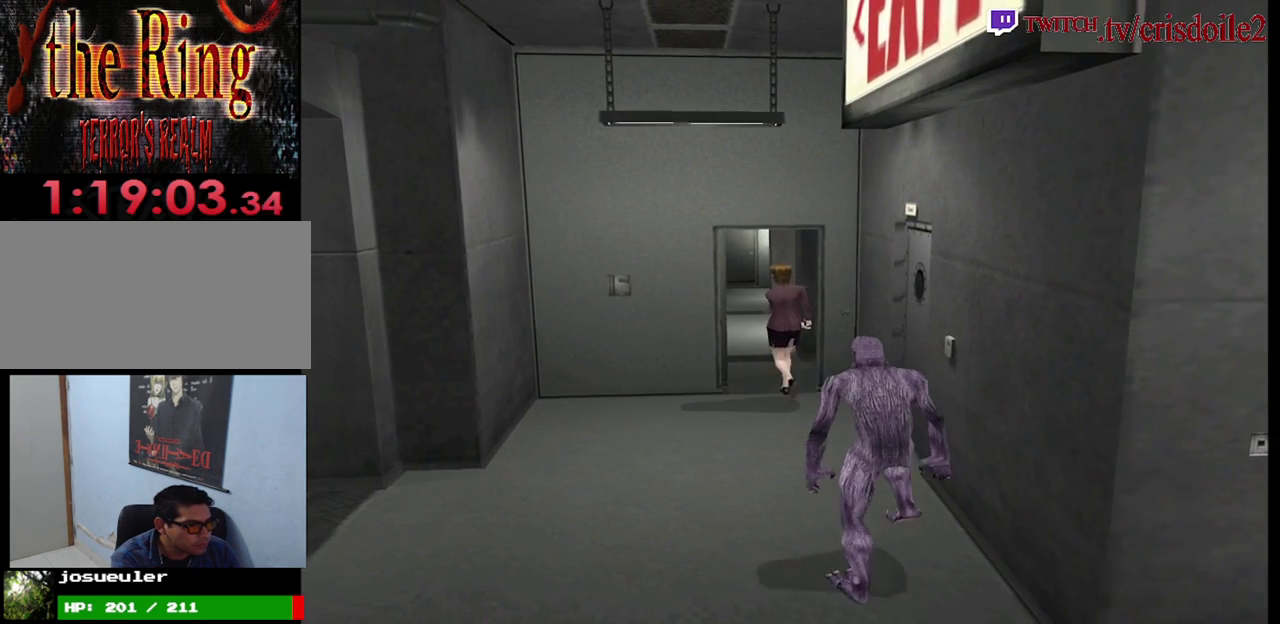
{"buttons": ["SQUARE"], "left_stick": "up-right", "events": [[400, "left_stick", "up-right"]]}
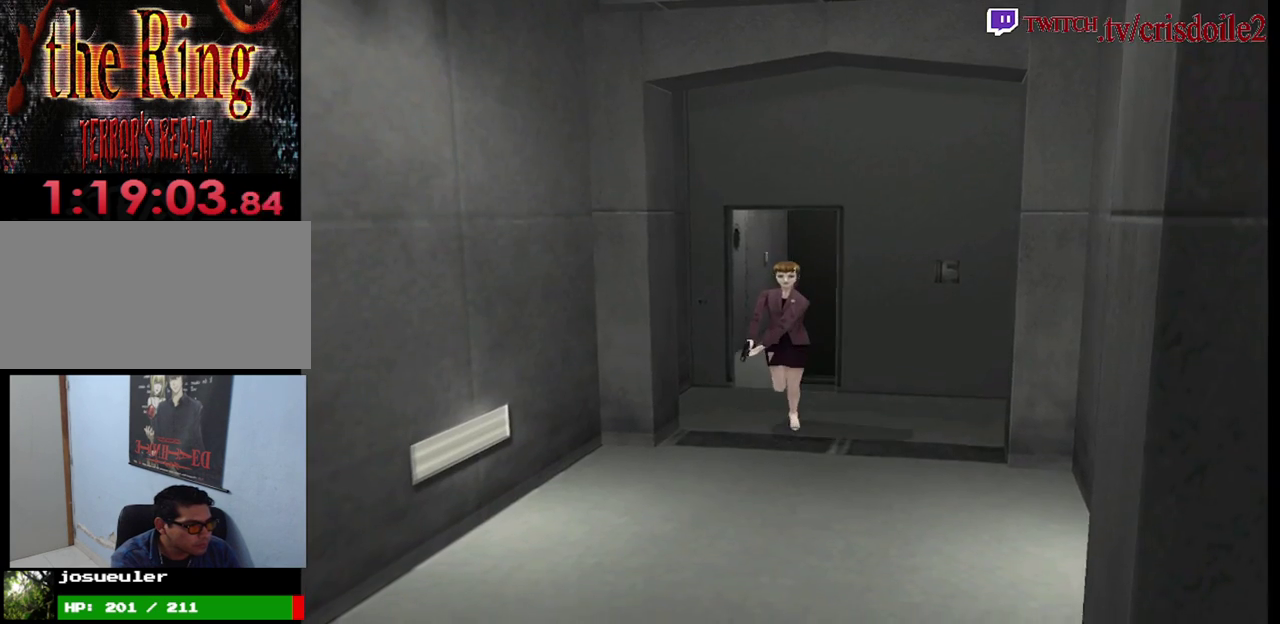
{"buttons": ["SQUARE"], "left_stick": "up", "events": [[33, "left_stick", "up"]]}
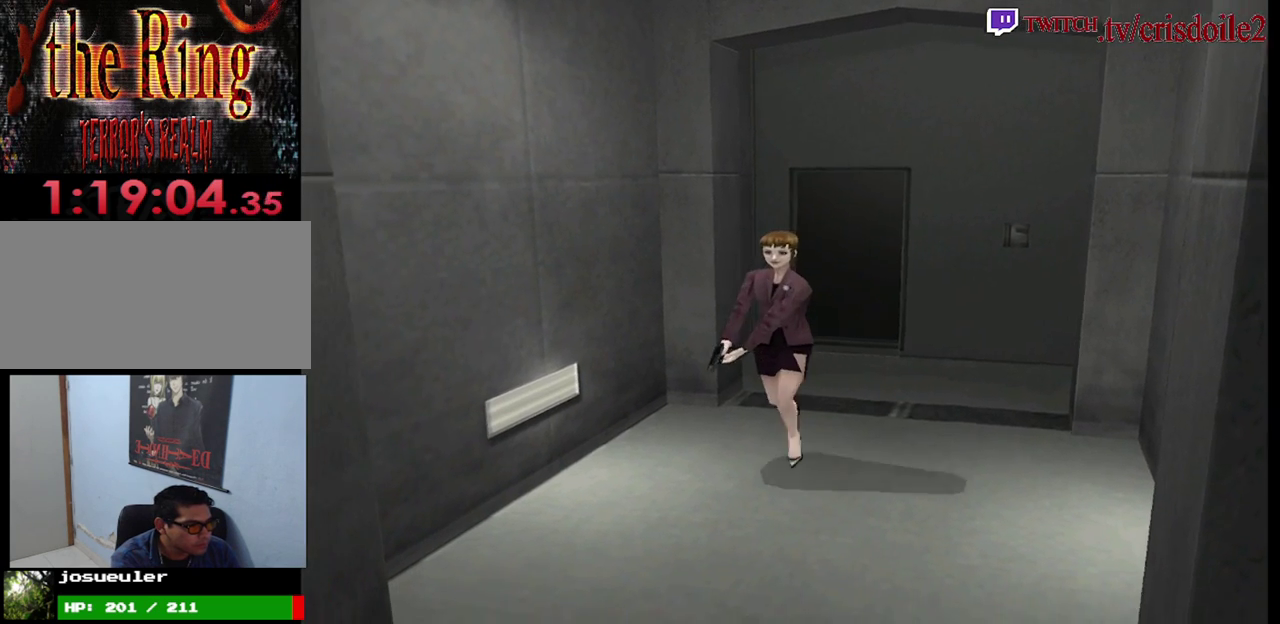
{"buttons": ["SQUARE"], "left_stick": "up", "events": []}
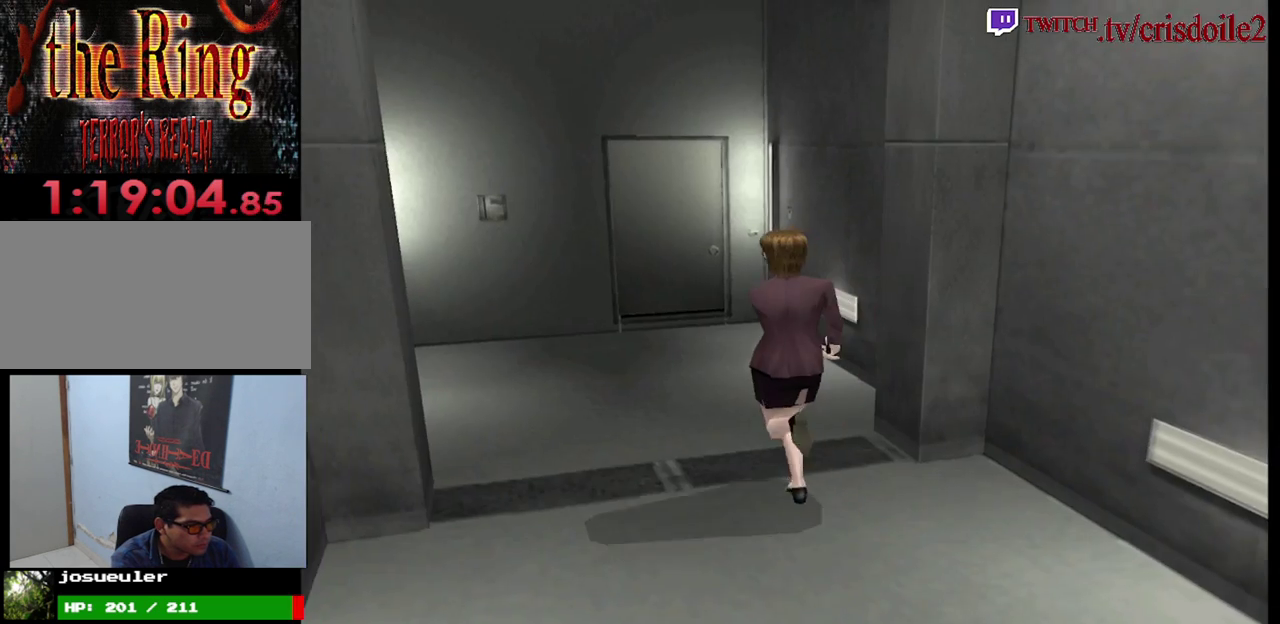
{"buttons": ["SQUARE"], "left_stick": "up-right", "events": [[417, "left_stick", "up-right"]]}
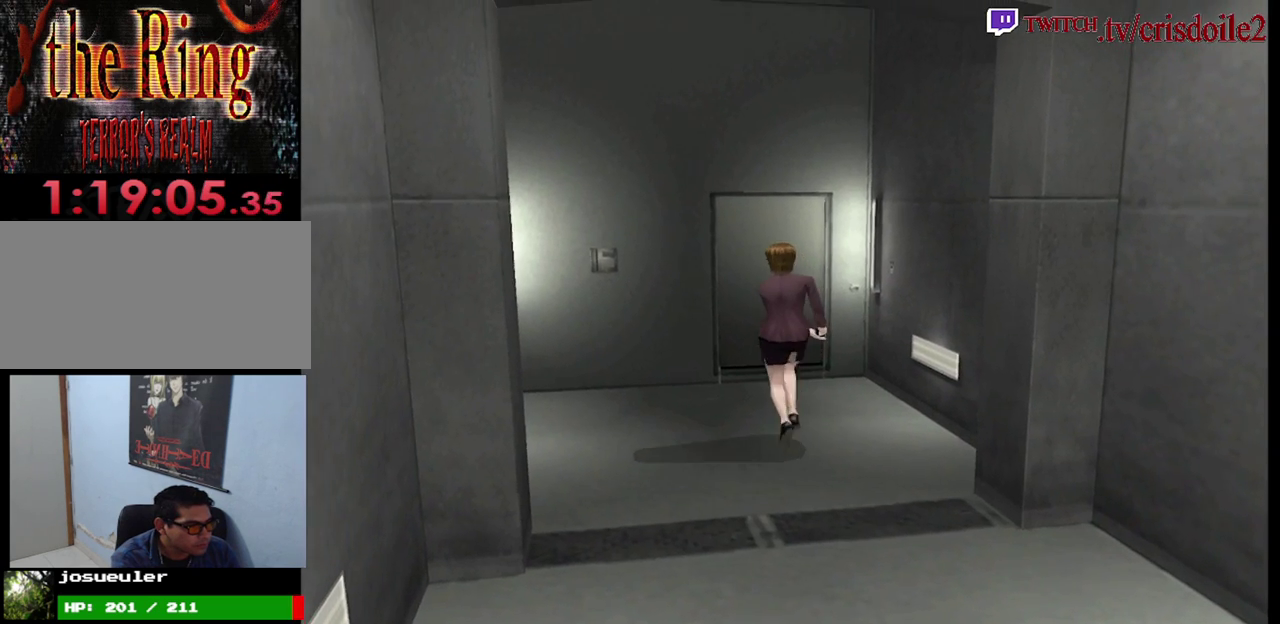
{"buttons": ["CROSS", "SQUARE"], "left_stick": "up-left", "events": [[50, "left_stick", "up"], [150, "CROSS", "down"], [250, "CROSS", "up"], [333, "CROSS", "down"], [383, "left_stick", "up-left"], [417, "CROSS", "up"], [467, "CROSS", "down"]]}
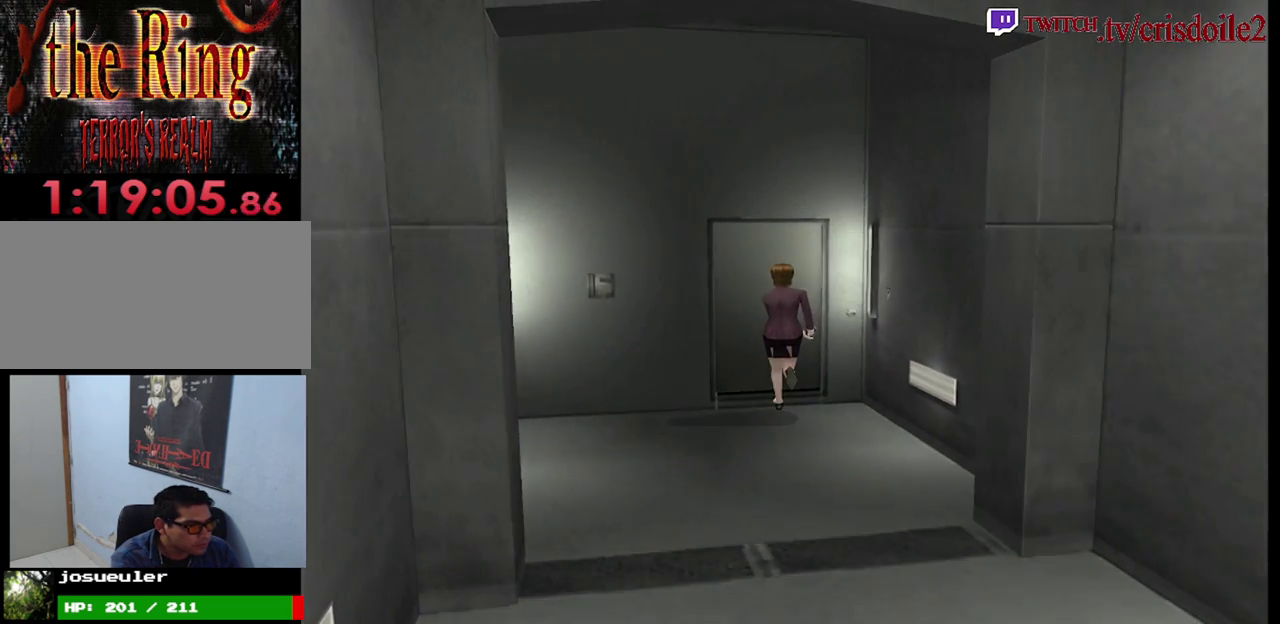
{"buttons": [], "left_stick": "center", "events": [[50, "left_stick", "up"], [83, "CROSS", "up"], [300, "left_stick", "center"], [400, "SQUARE", "up"]]}
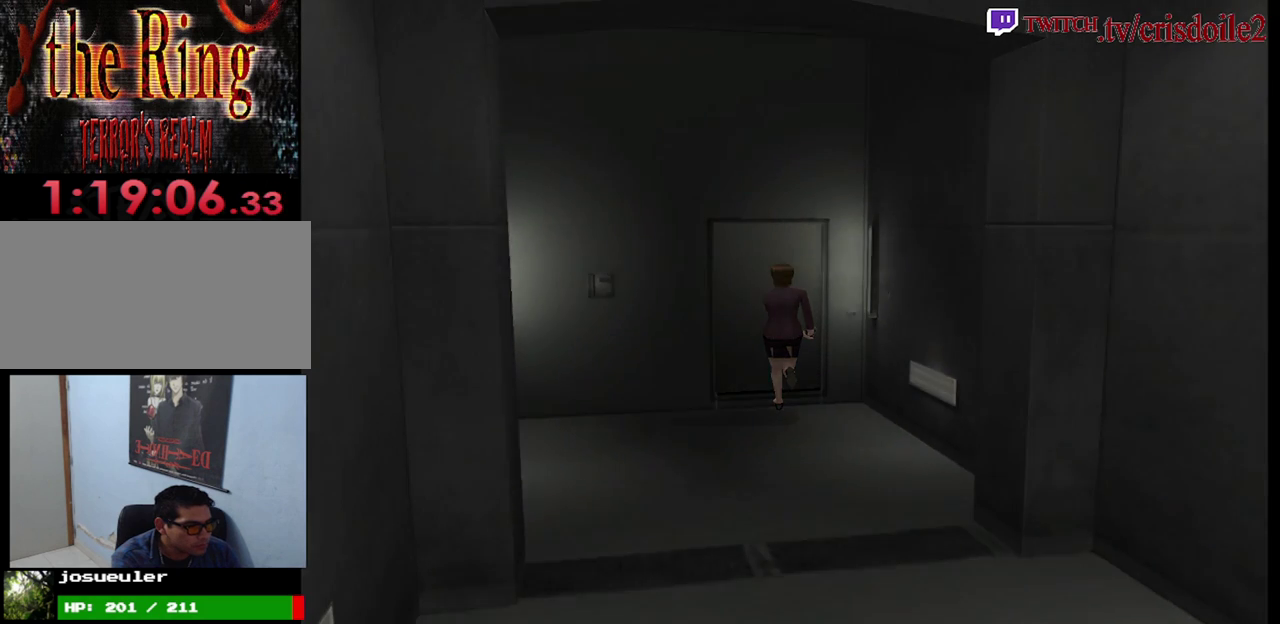
{"buttons": [], "left_stick": "center", "events": []}
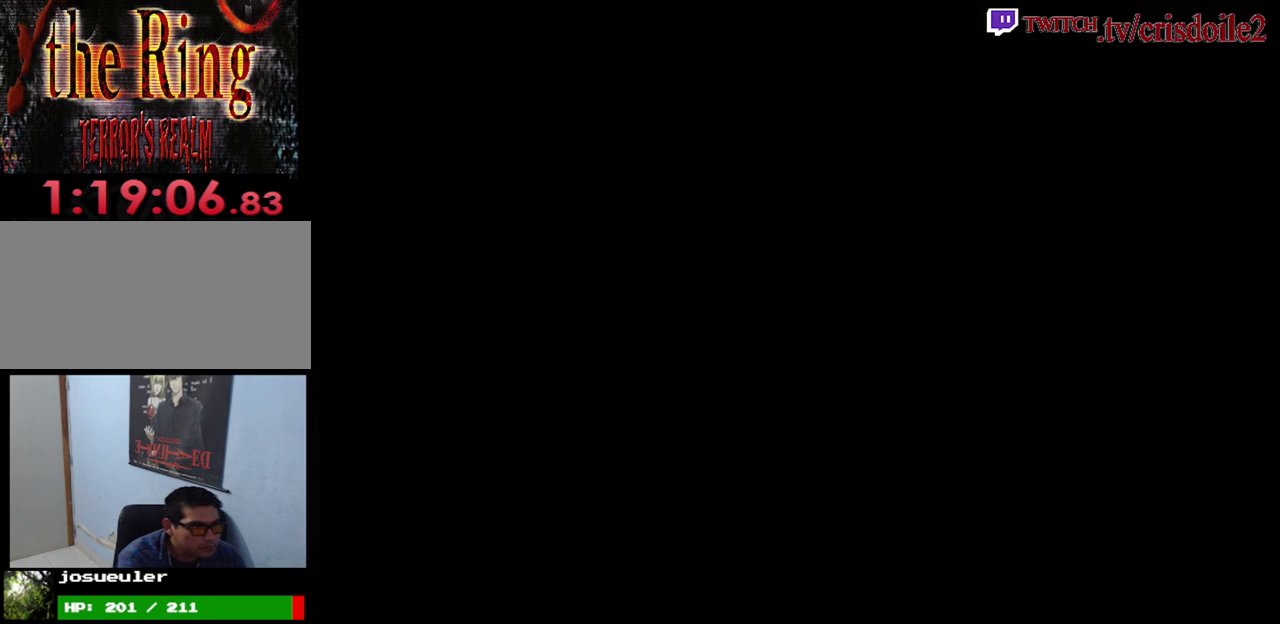
{"buttons": [], "left_stick": "center", "events": []}
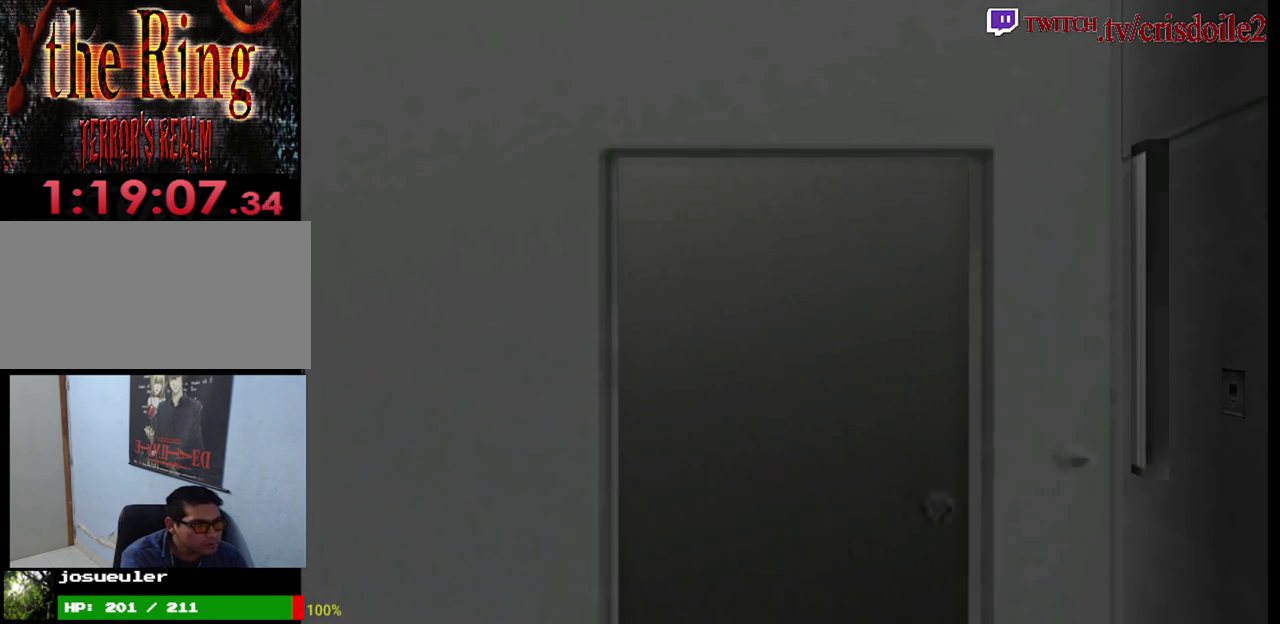
{"buttons": [], "left_stick": "center", "events": []}
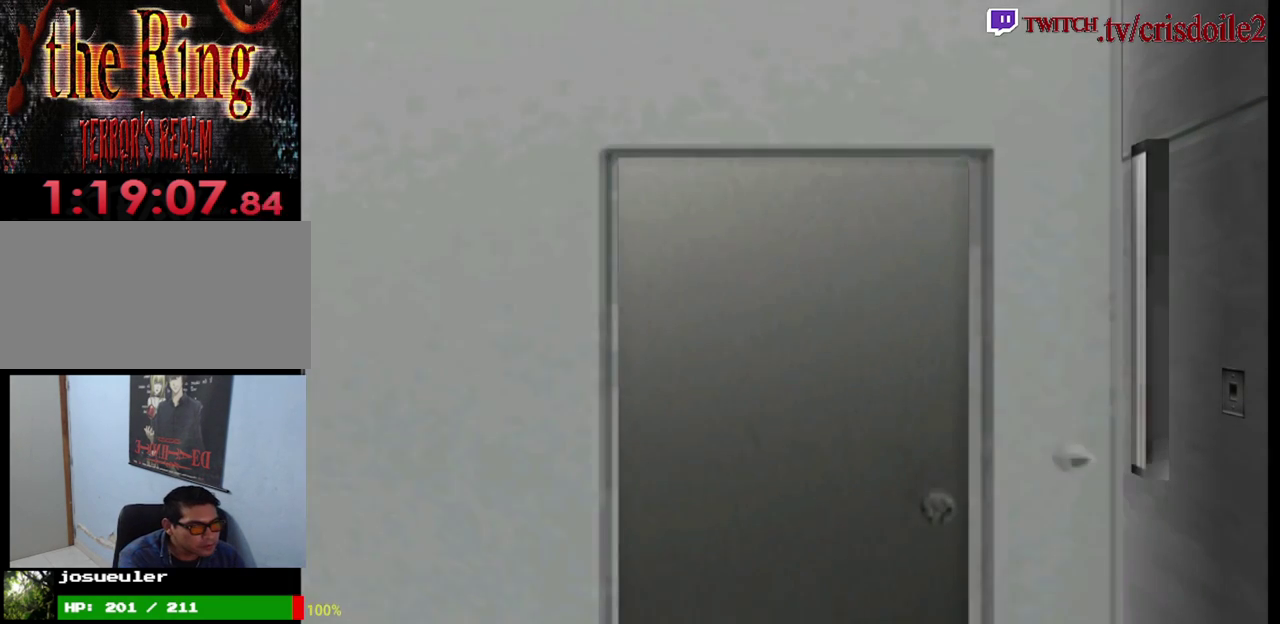
{"buttons": [], "left_stick": "center", "events": []}
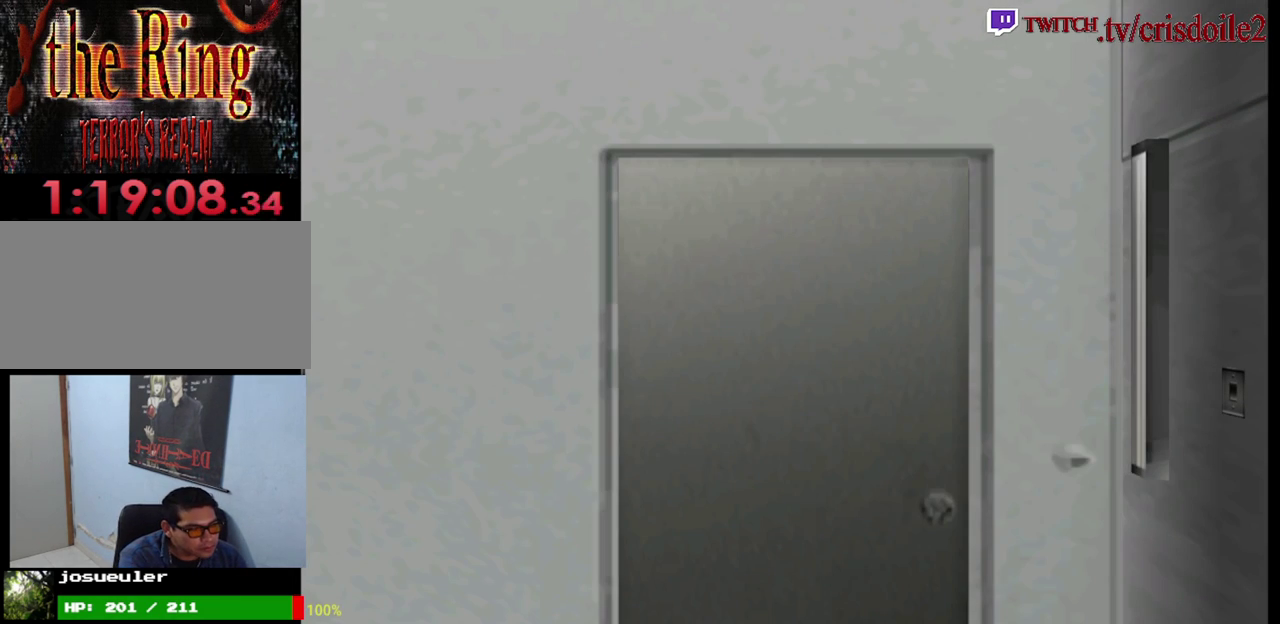
{"buttons": [], "left_stick": "center", "events": []}
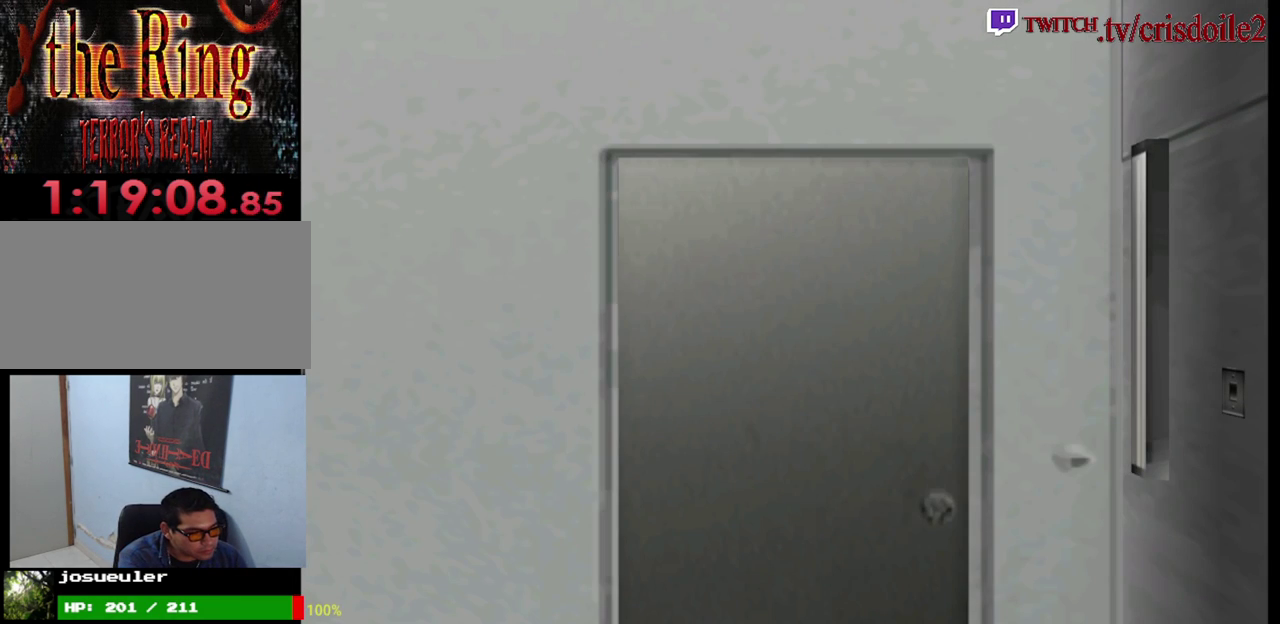
{"buttons": [], "left_stick": "center", "events": []}
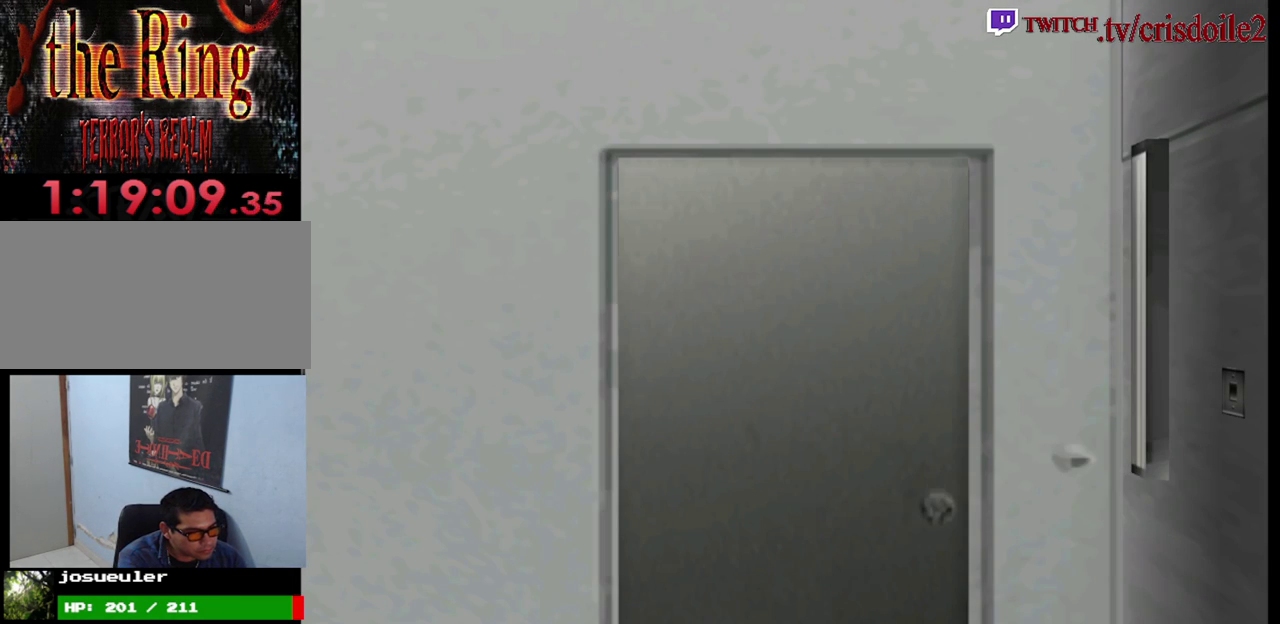
{"buttons": [], "left_stick": "center", "events": []}
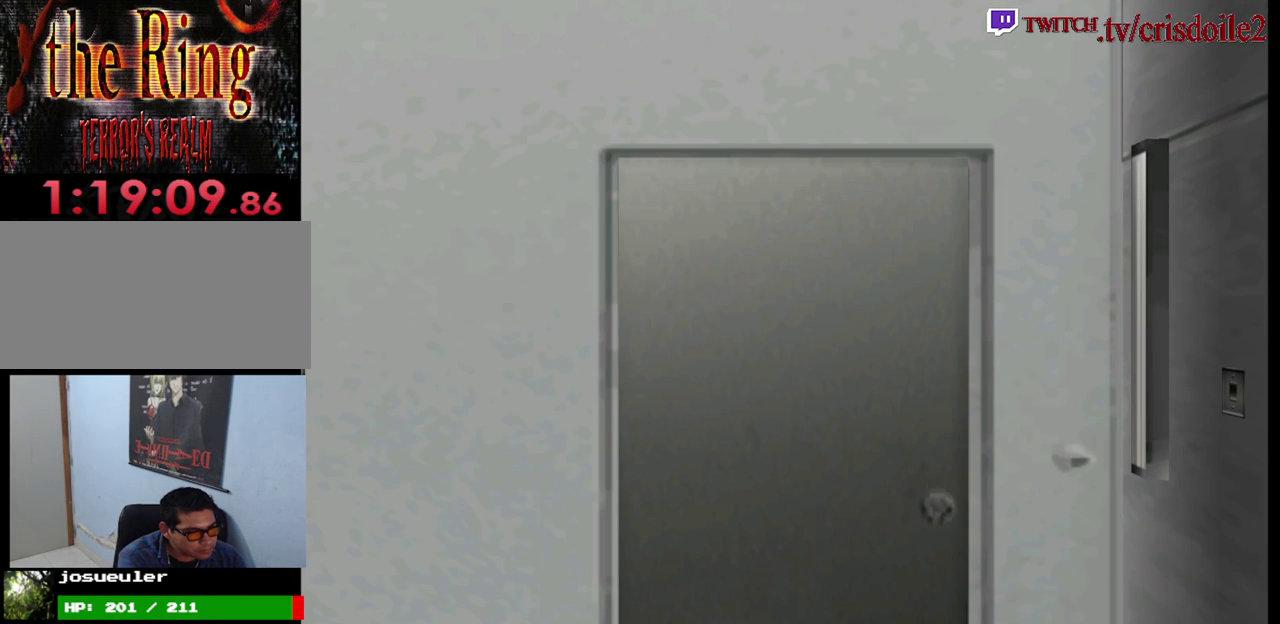
{"buttons": [], "left_stick": "center", "events": []}
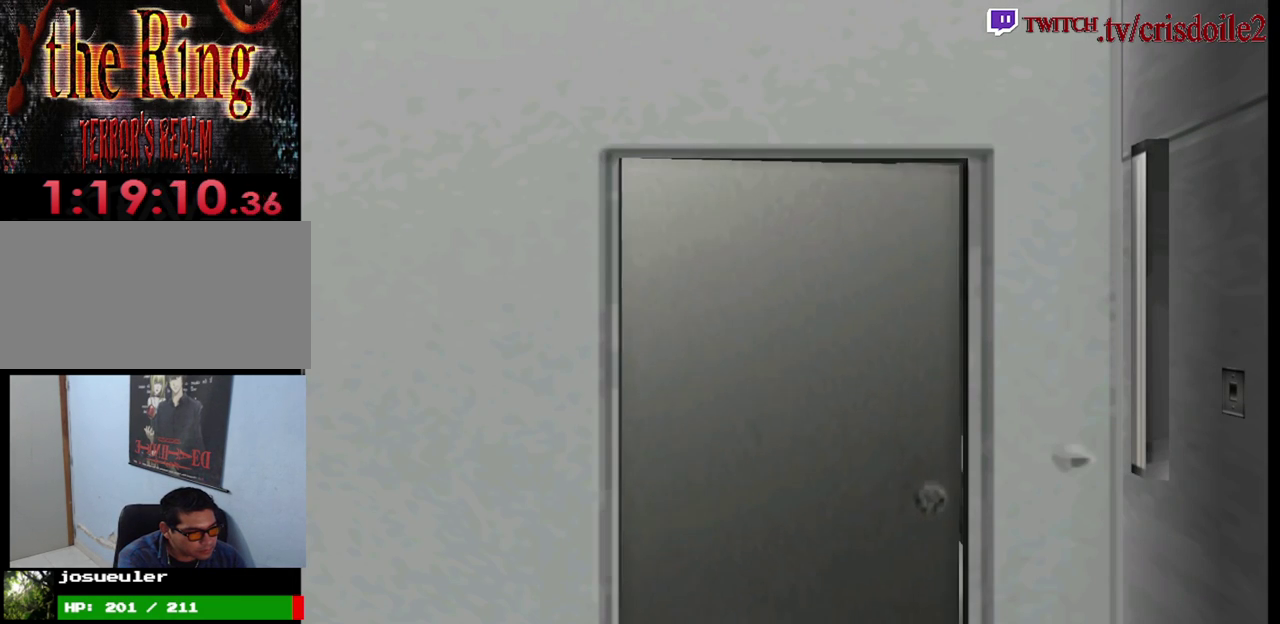
{"buttons": [], "left_stick": "up", "events": [[300, "left_stick", "up"]]}
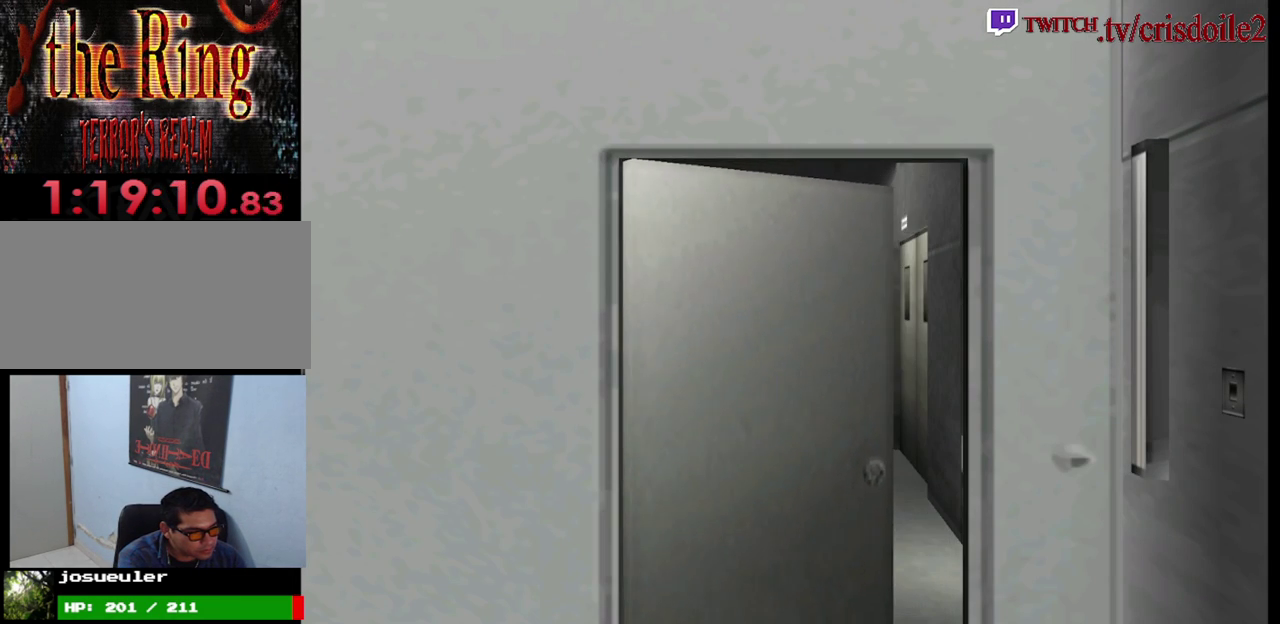
{"buttons": ["SQUARE"], "left_stick": "up", "events": [[17, "SQUARE", "down"]]}
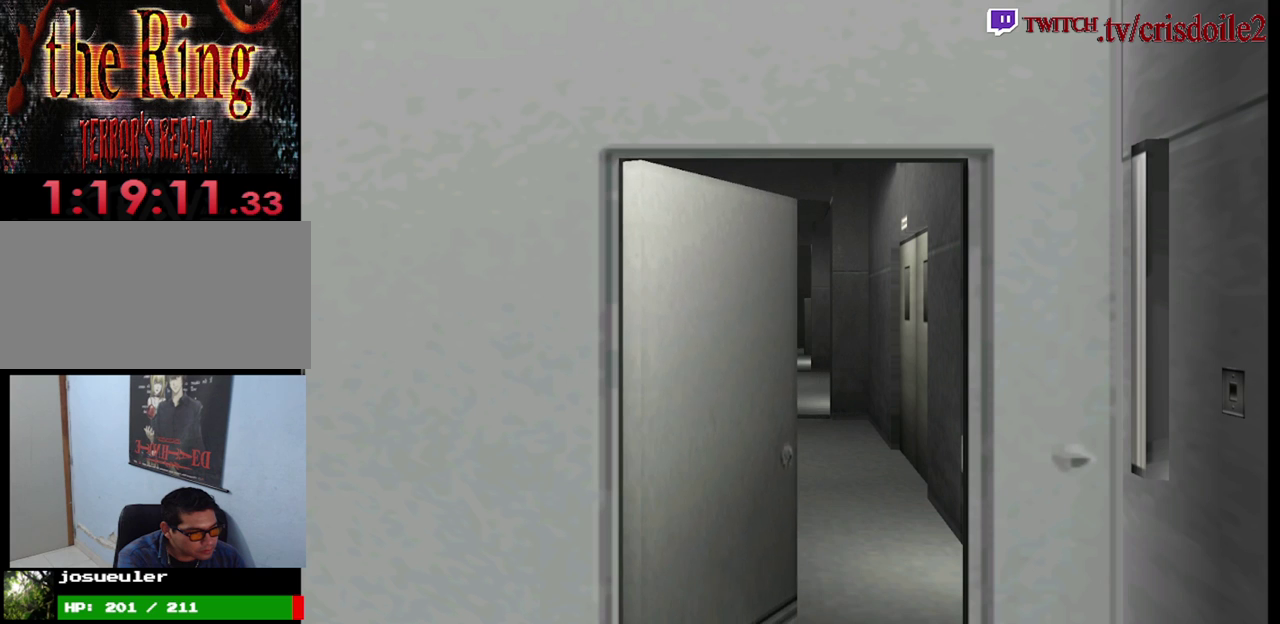
{"buttons": ["SQUARE"], "left_stick": "up", "events": []}
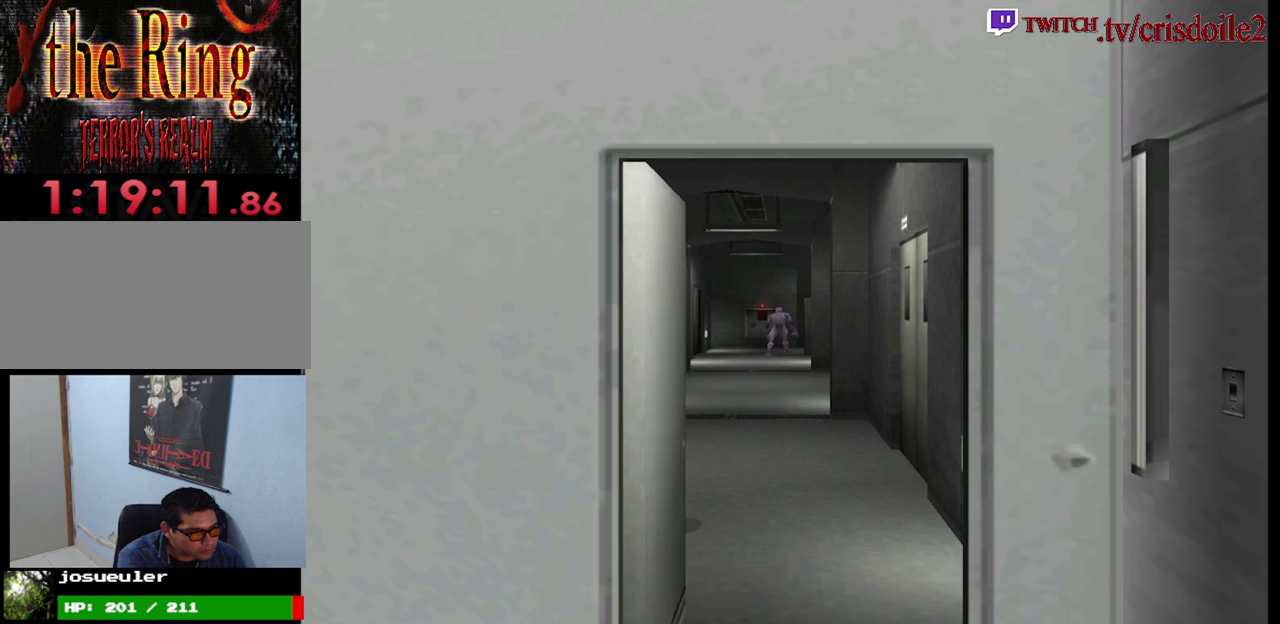
{"buttons": ["SQUARE"], "left_stick": "up", "events": []}
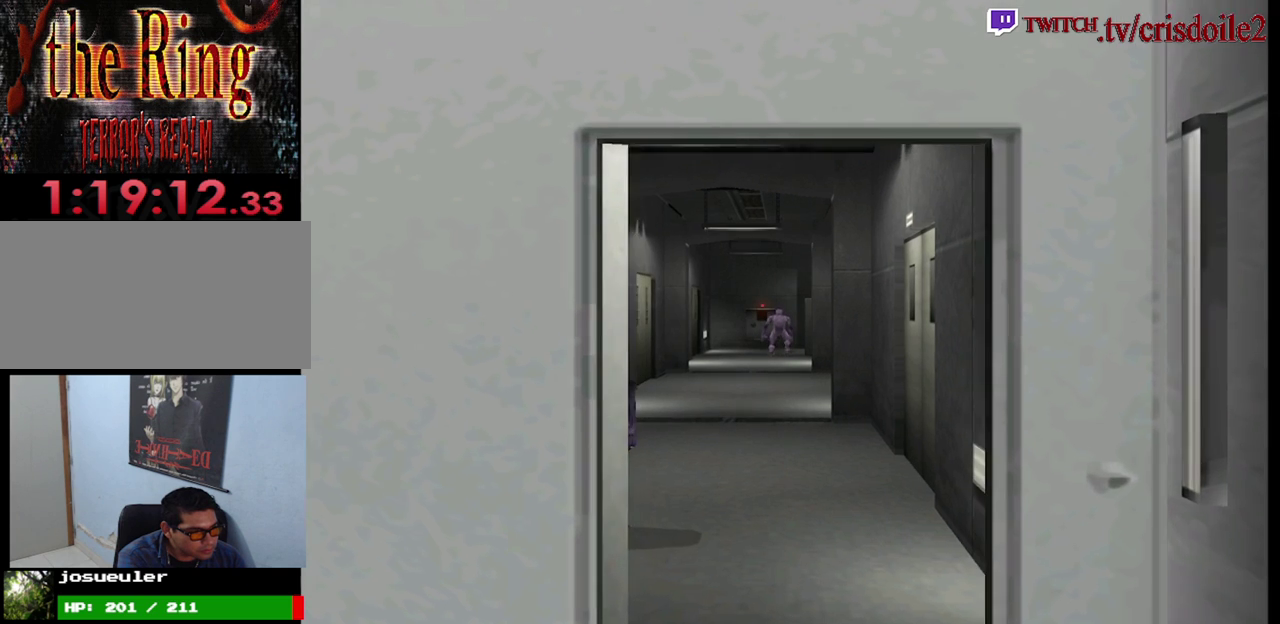
{"buttons": ["SQUARE"], "left_stick": "up", "events": []}
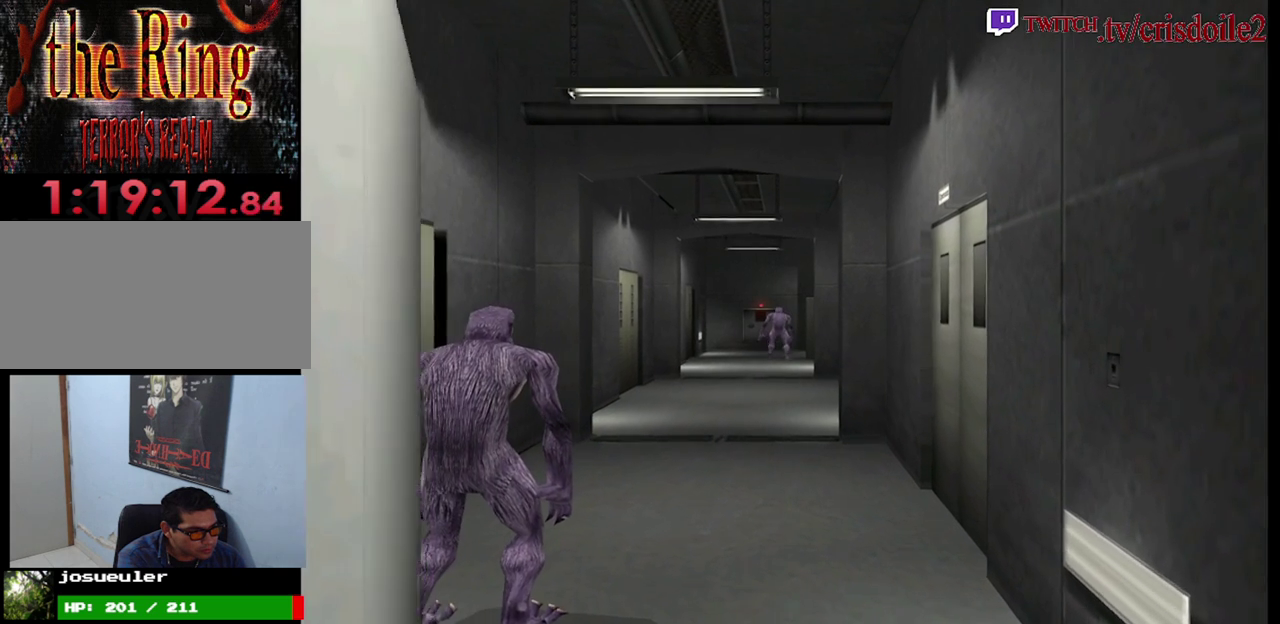
{"buttons": ["SQUARE"], "left_stick": "up", "events": []}
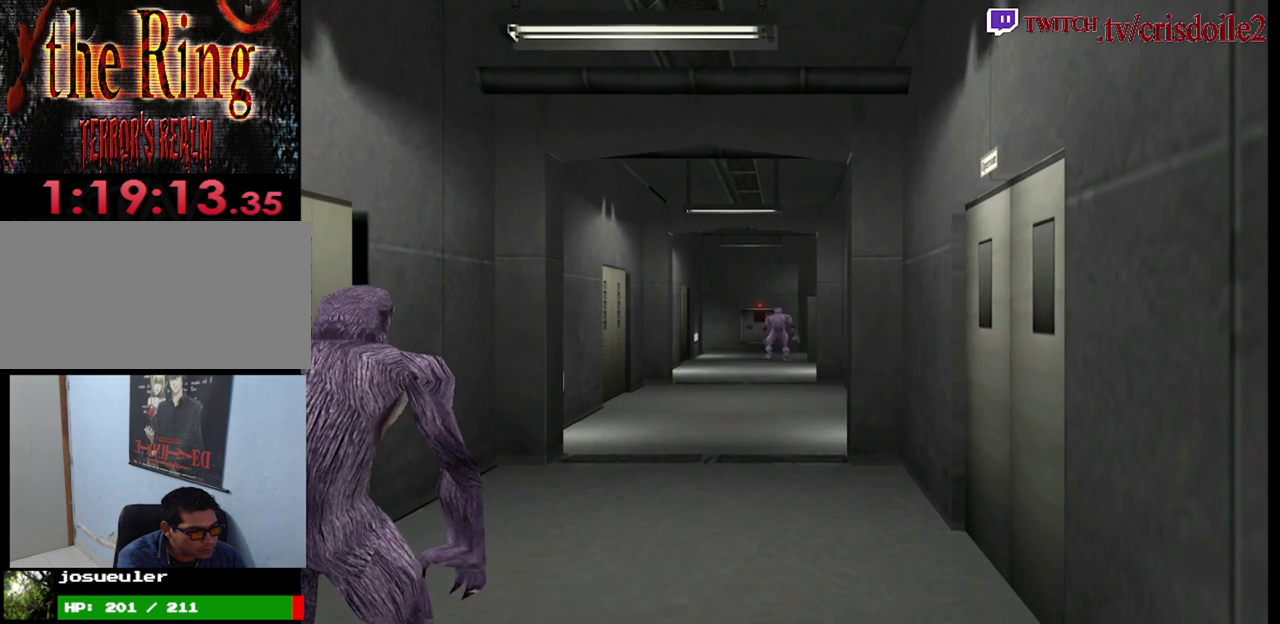
{"buttons": ["SQUARE"], "left_stick": "up", "events": []}
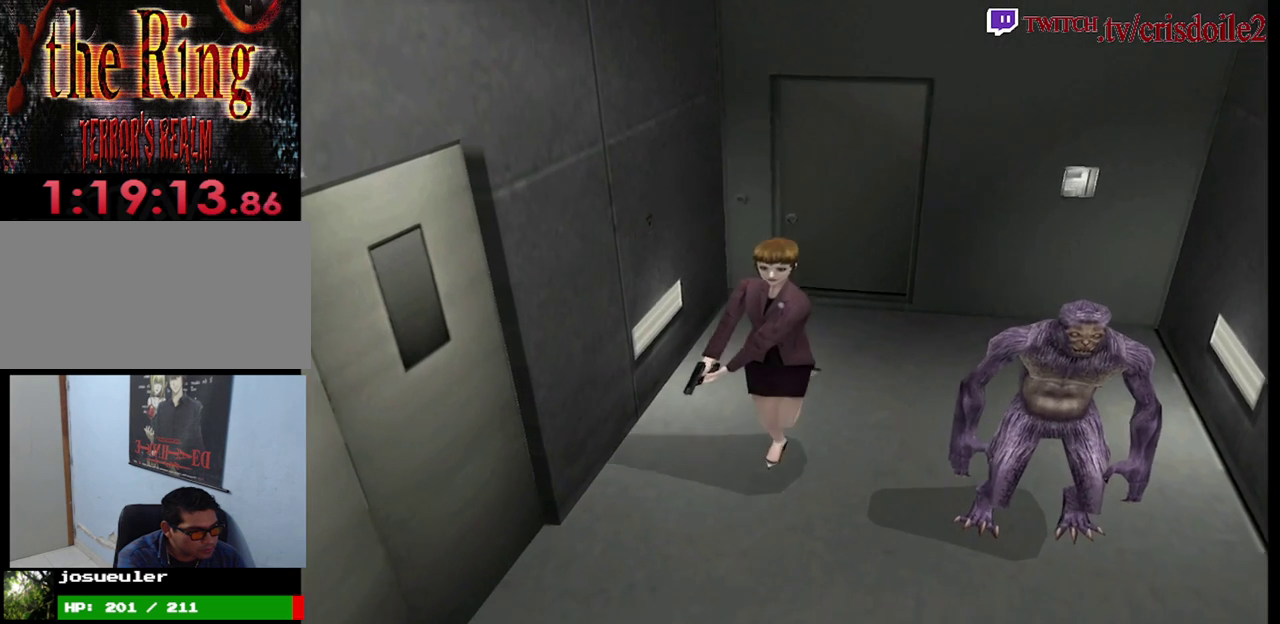
{"buttons": ["SQUARE"], "left_stick": "up", "events": []}
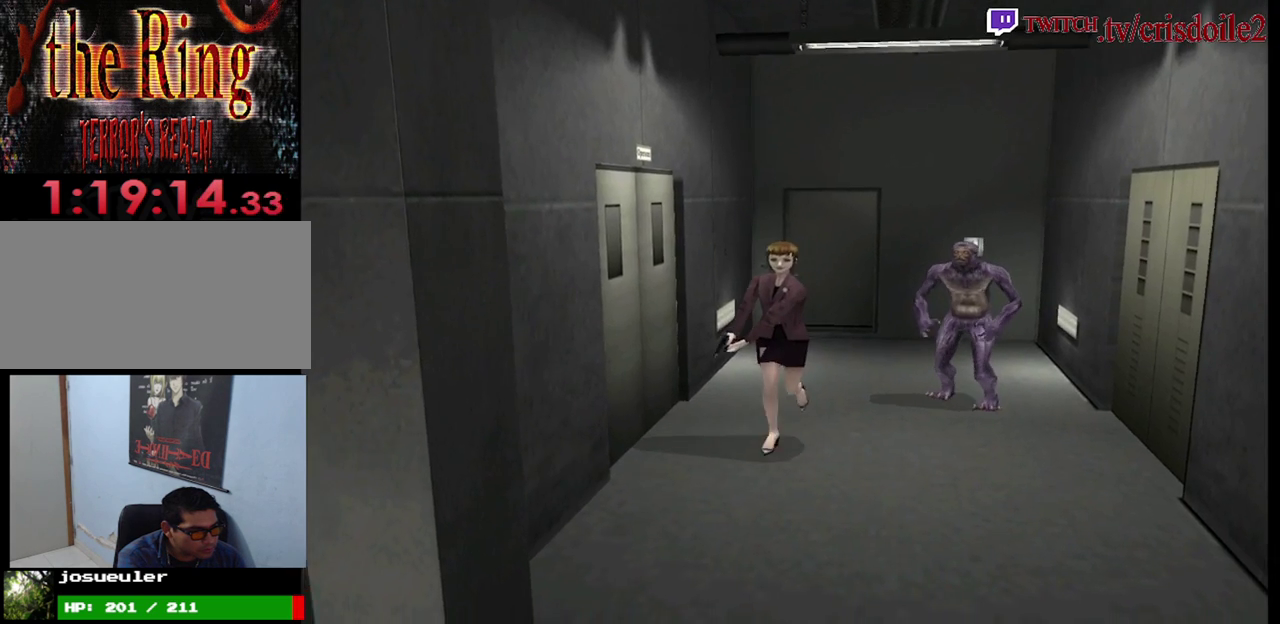
{"buttons": ["SQUARE"], "left_stick": "up", "events": []}